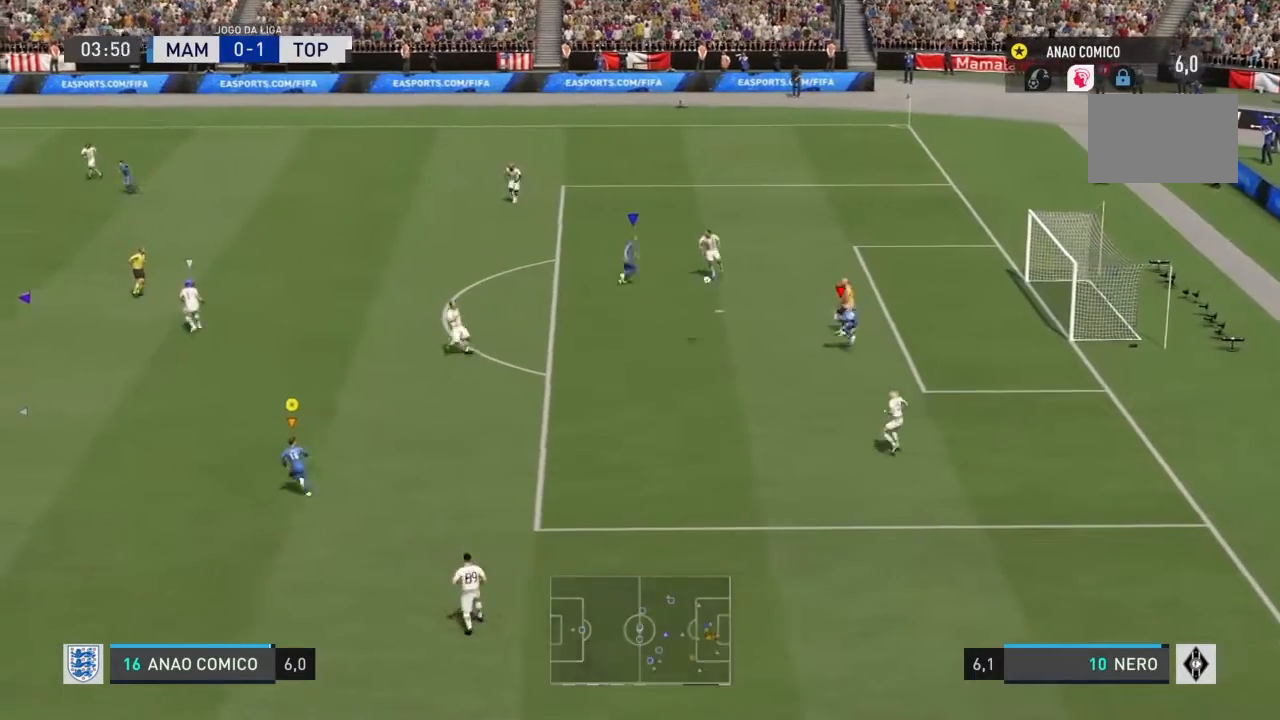
Gameplay with a controller (PlayStation layout); each line is a JSON object with the inputs held at the frame after it. "events" lists button and stick changes between this image and that frame as [ms after this image, input, new state], when the widget could be followed in between. Not read: L3 R3.
{"buttons": ["R2"], "left_stick": "up-left", "right_stick": "center", "events": [[434, "R2", "down"]]}
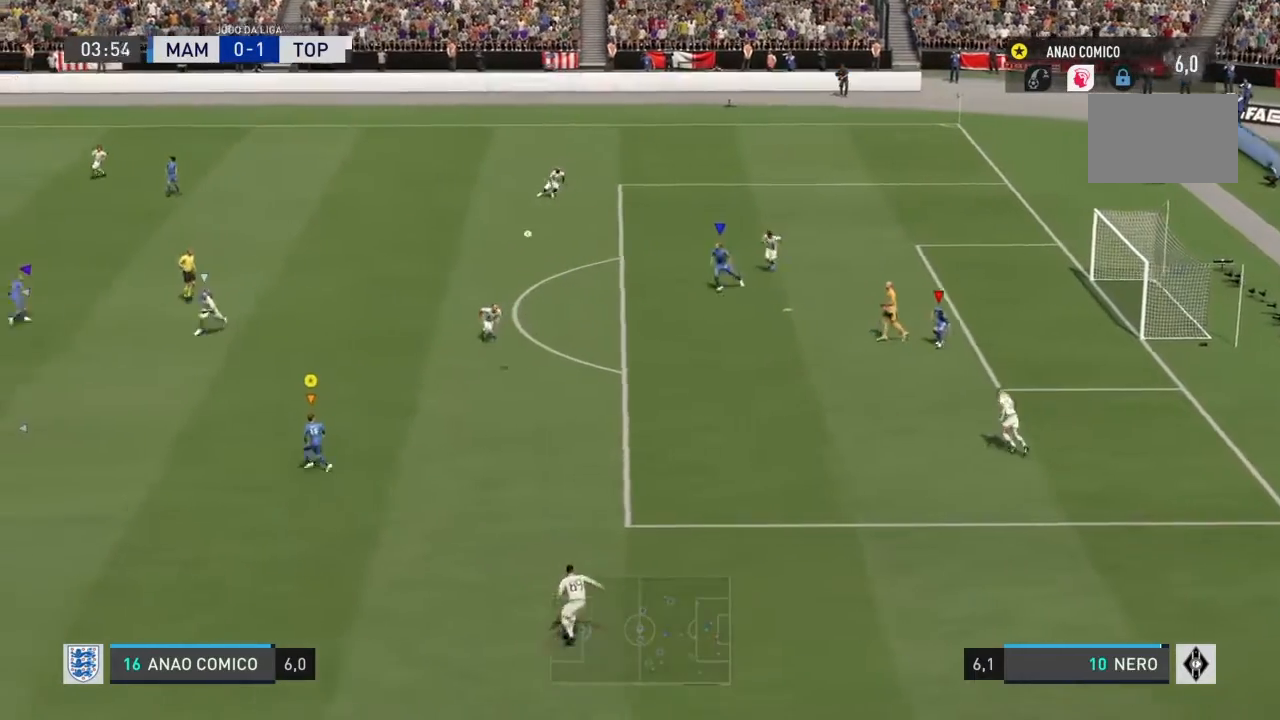
{"buttons": ["R2"], "left_stick": "left", "right_stick": "center", "events": [[33, "left_stick", "left"]]}
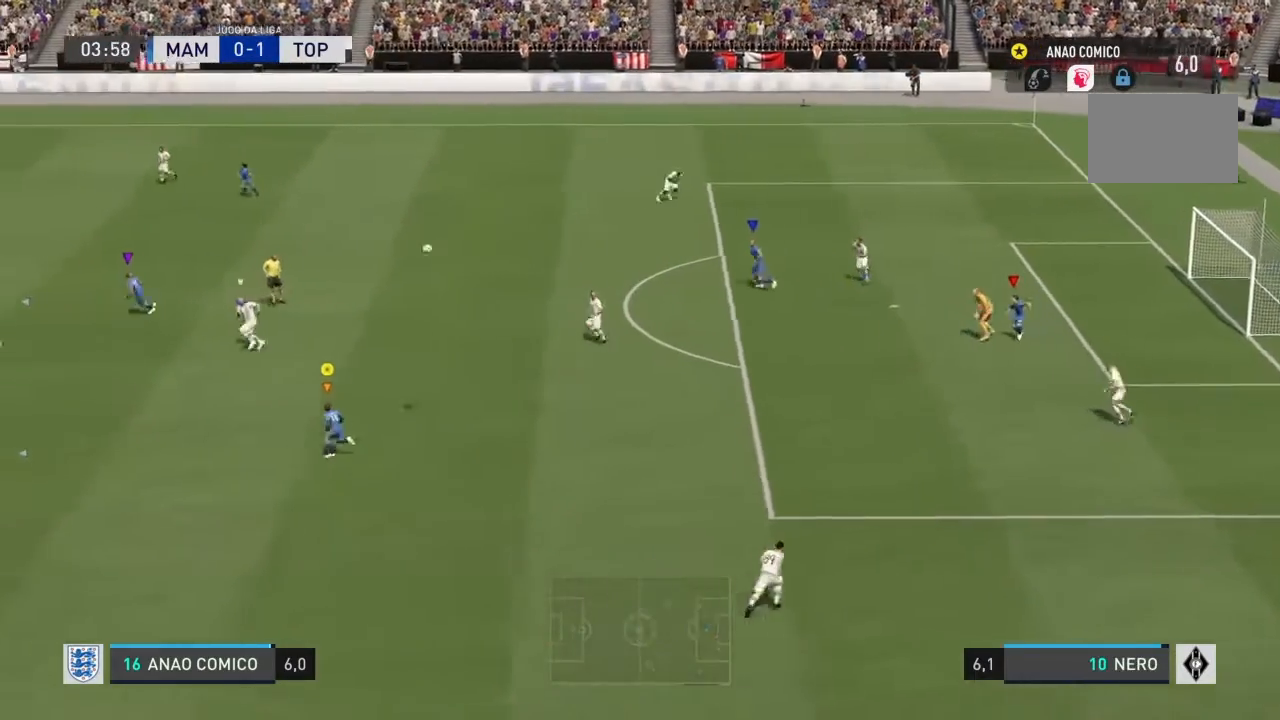
{"buttons": ["R2"], "left_stick": "down-left", "right_stick": "center", "events": [[467, "left_stick", "down-left"]]}
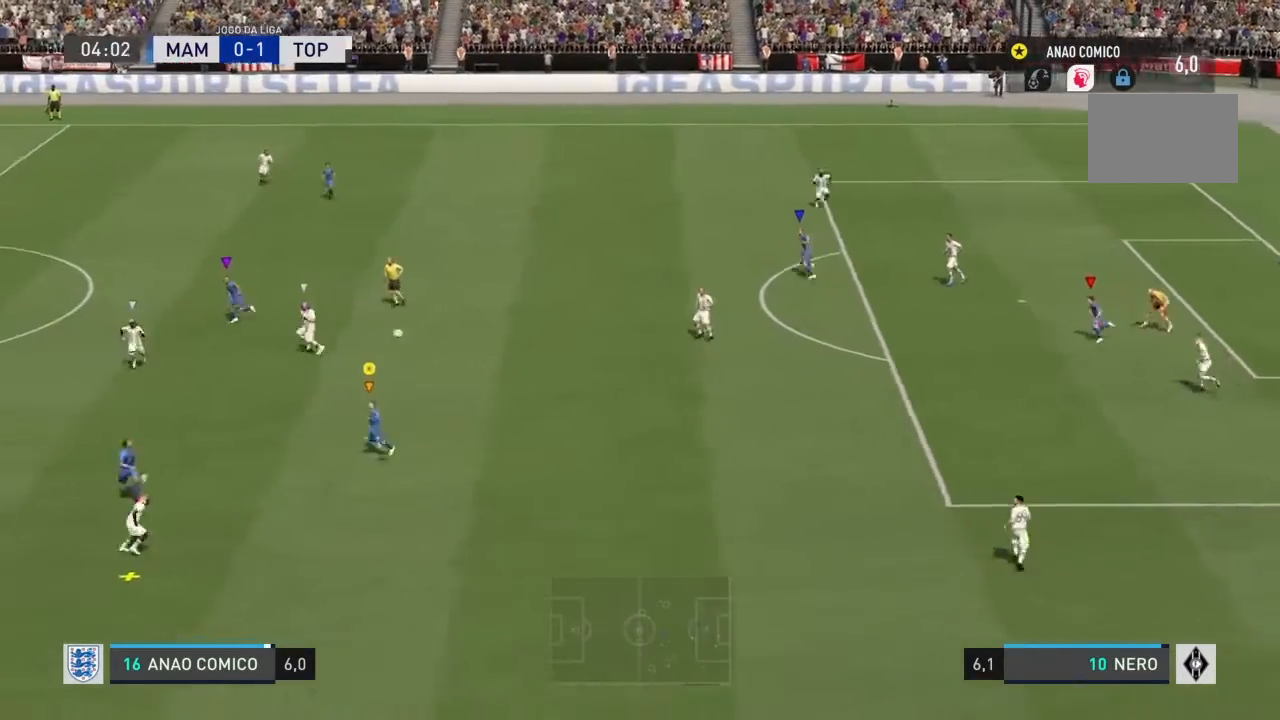
{"buttons": ["R2"], "left_stick": "down-left", "right_stick": "center", "events": []}
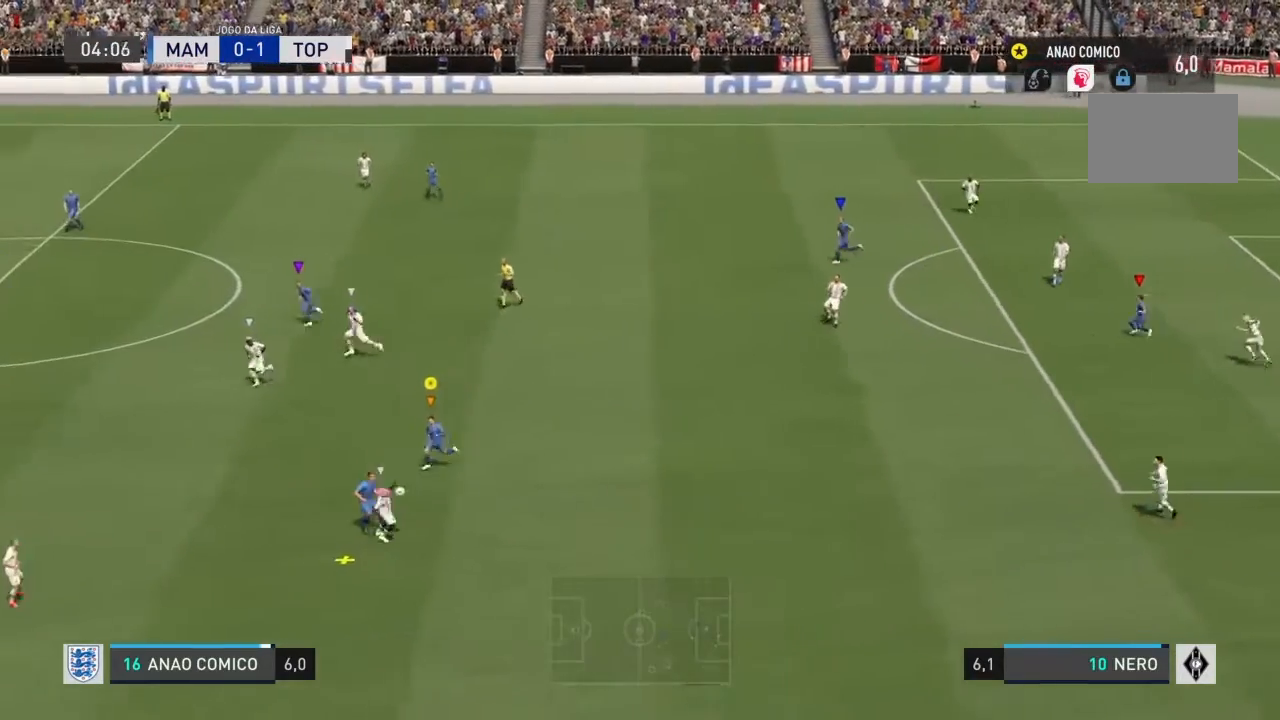
{"buttons": [], "left_stick": "down", "right_stick": "center", "events": [[67, "left_stick", "down"], [467, "R2", "up"]]}
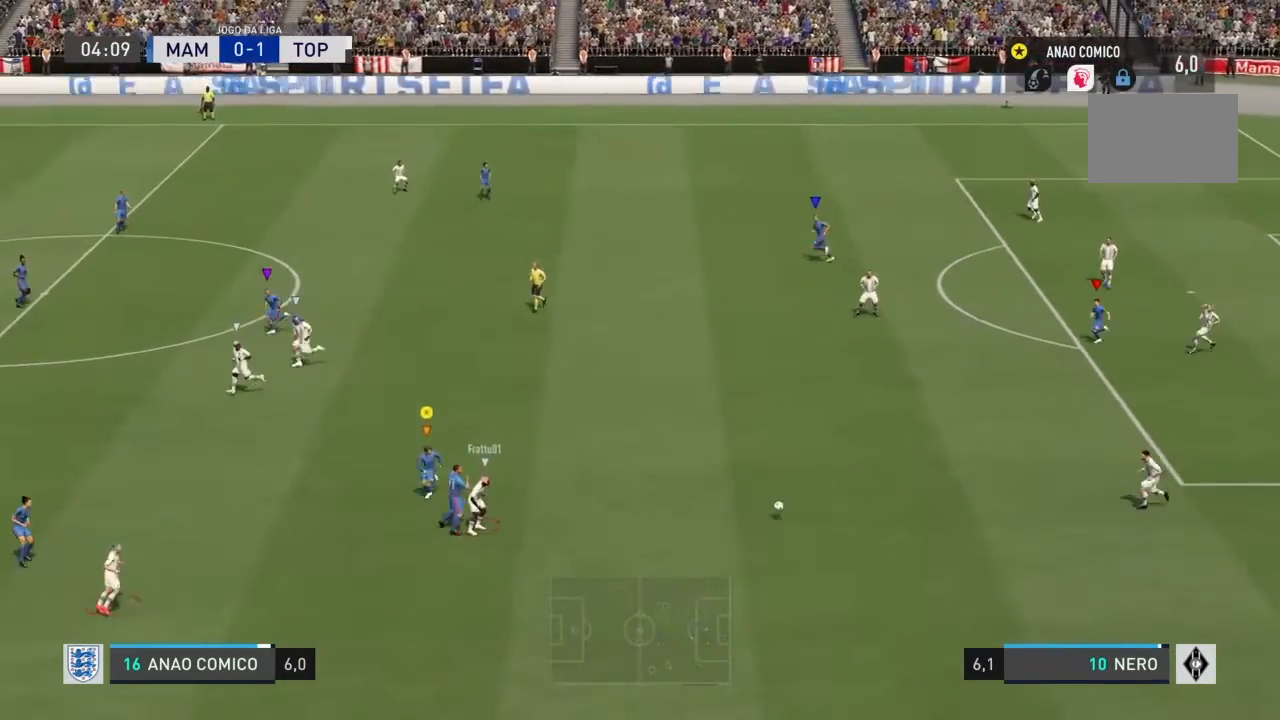
{"buttons": [], "left_stick": "down-right", "right_stick": "center", "events": [[300, "left_stick", "down-right"]]}
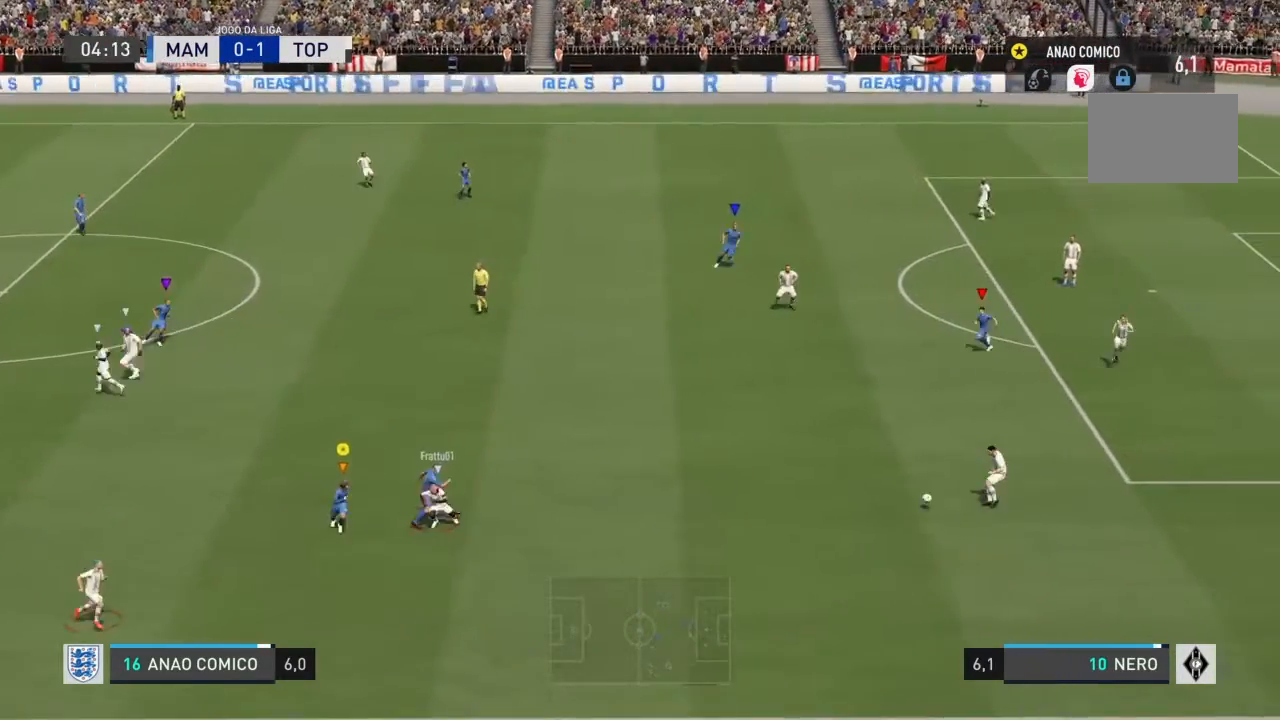
{"buttons": [], "left_stick": "down-left", "right_stick": "center", "events": [[100, "left_stick", "down"], [267, "left_stick", "down-left"]]}
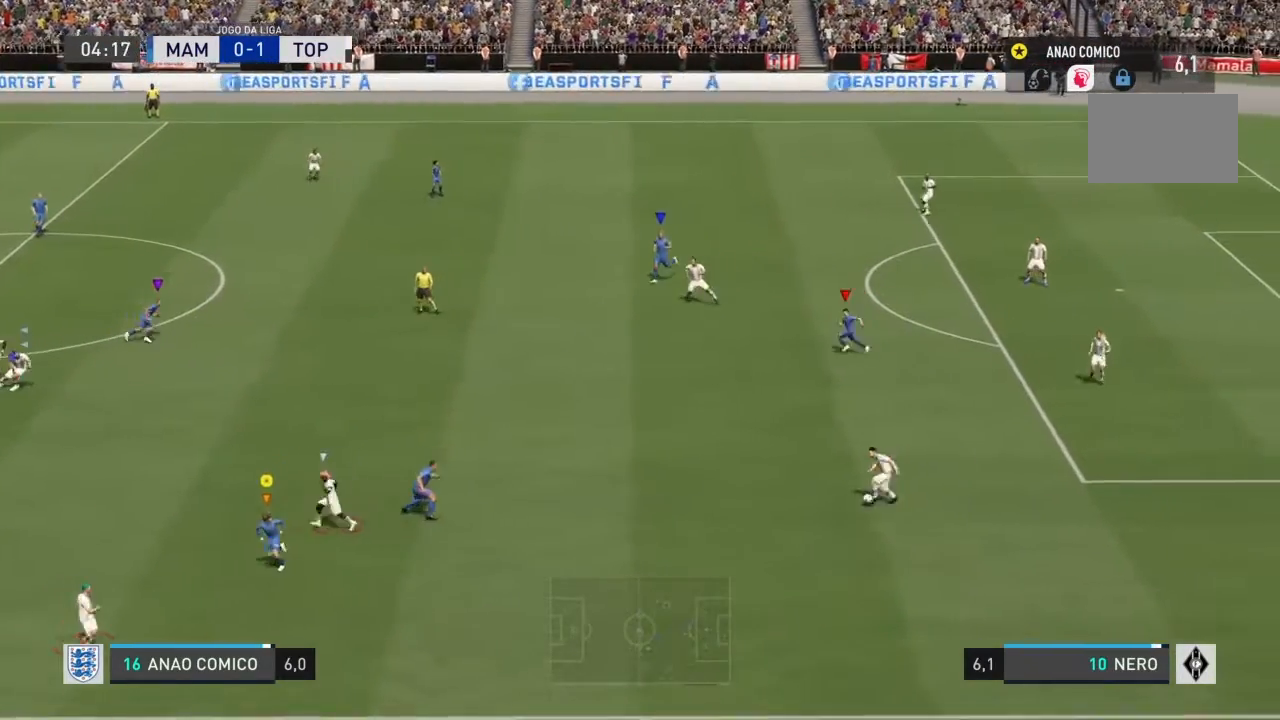
{"buttons": [], "left_stick": "down-left", "right_stick": "center", "events": []}
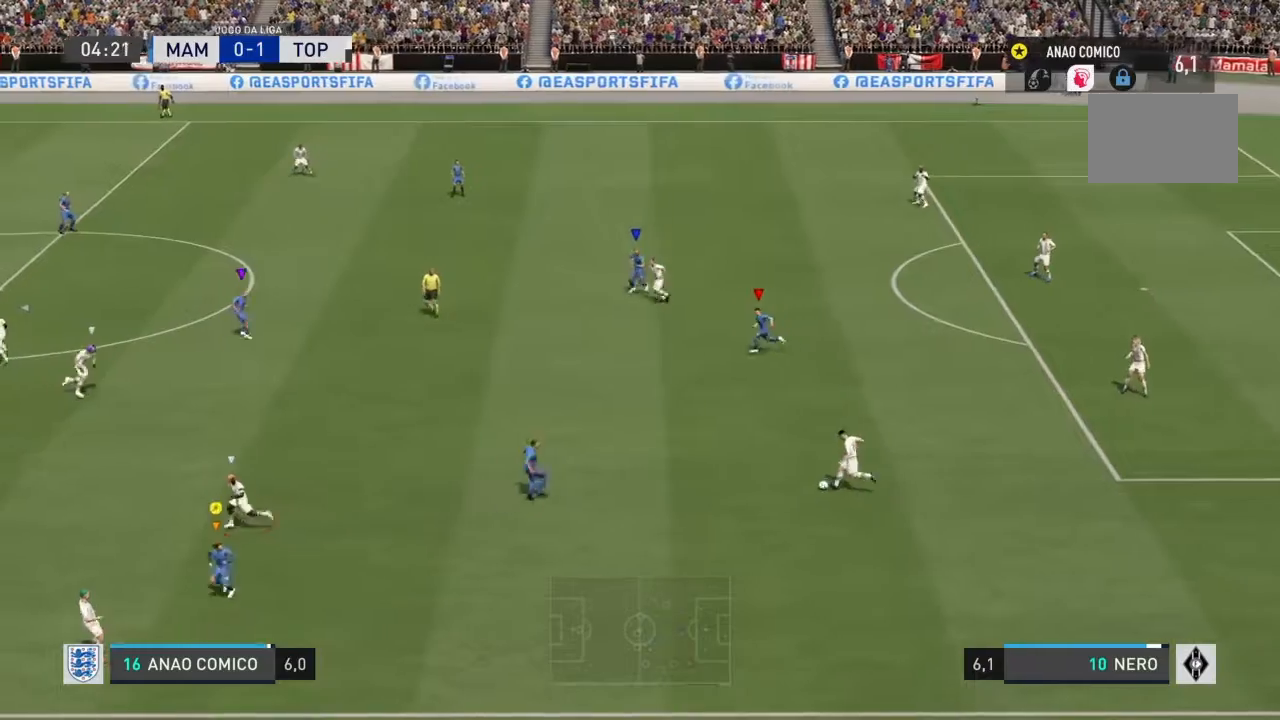
{"buttons": [], "left_stick": "up-left", "right_stick": "center", "events": [[134, "left_stick", "left"], [267, "left_stick", "up-left"]]}
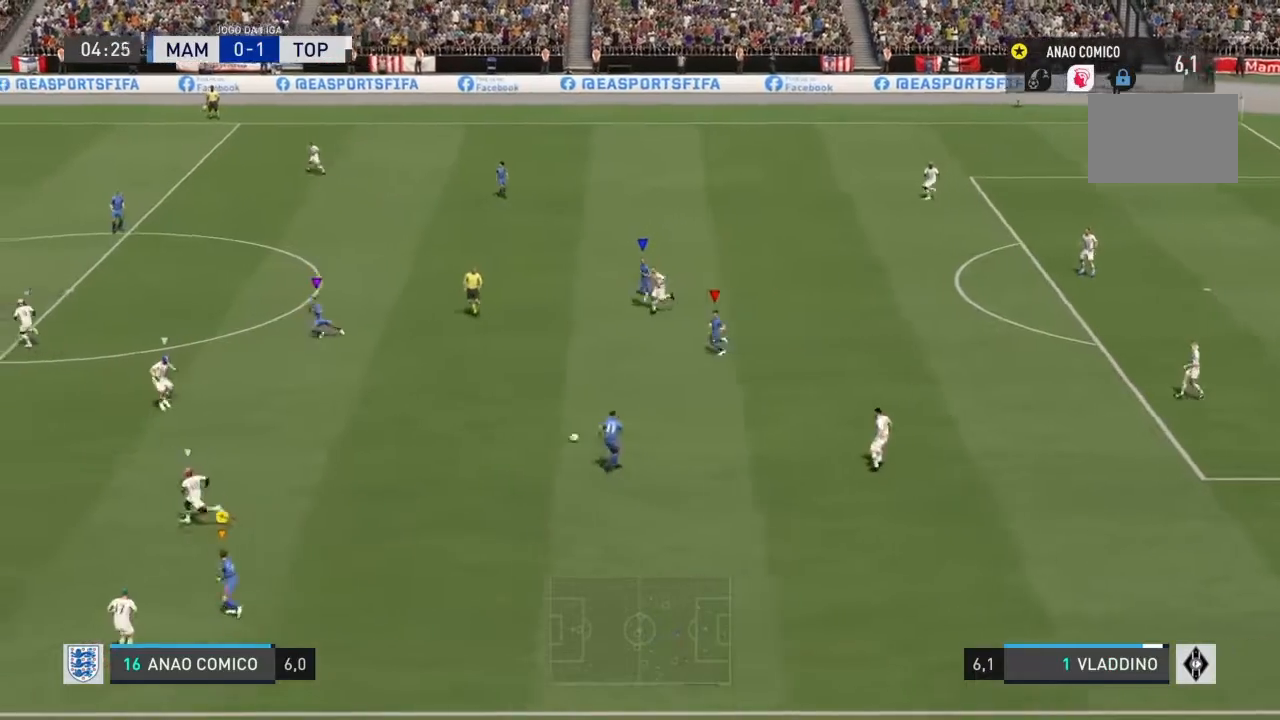
{"buttons": ["R2"], "left_stick": "up-left", "right_stick": "center", "events": [[367, "R2", "down"]]}
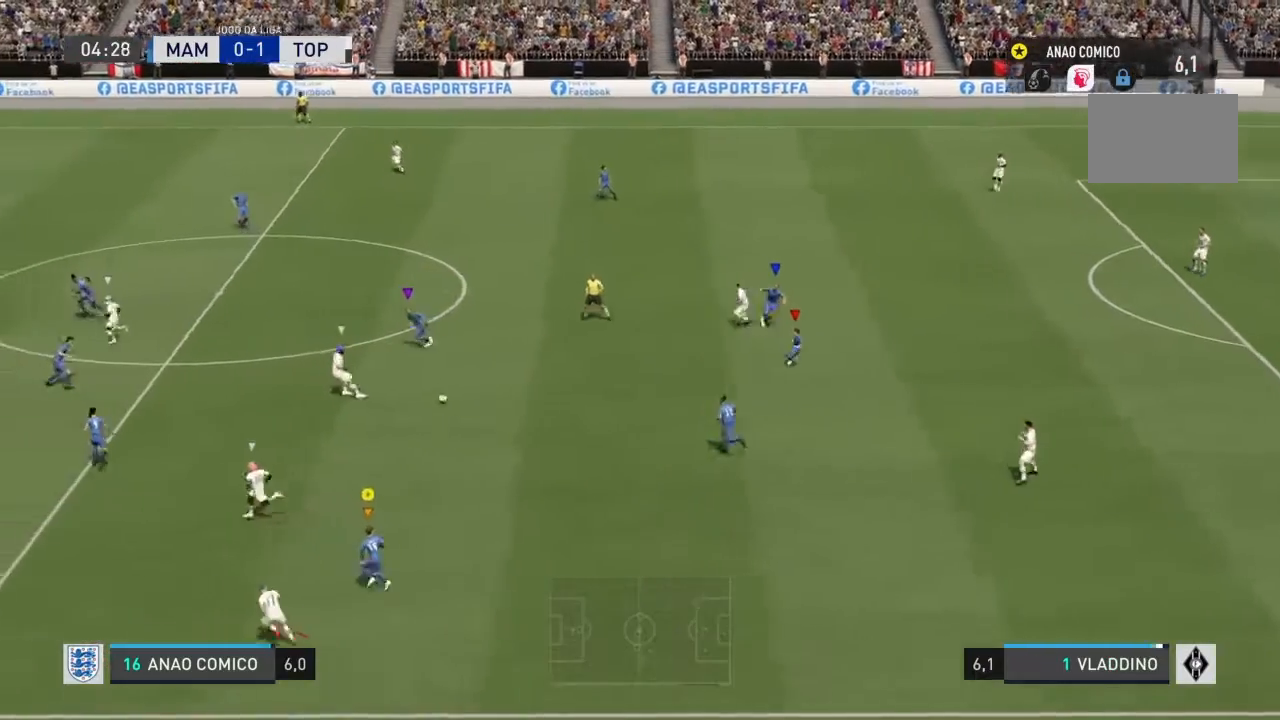
{"buttons": ["R2"], "left_stick": "left", "right_stick": "center", "events": [[100, "left_stick", "left"]]}
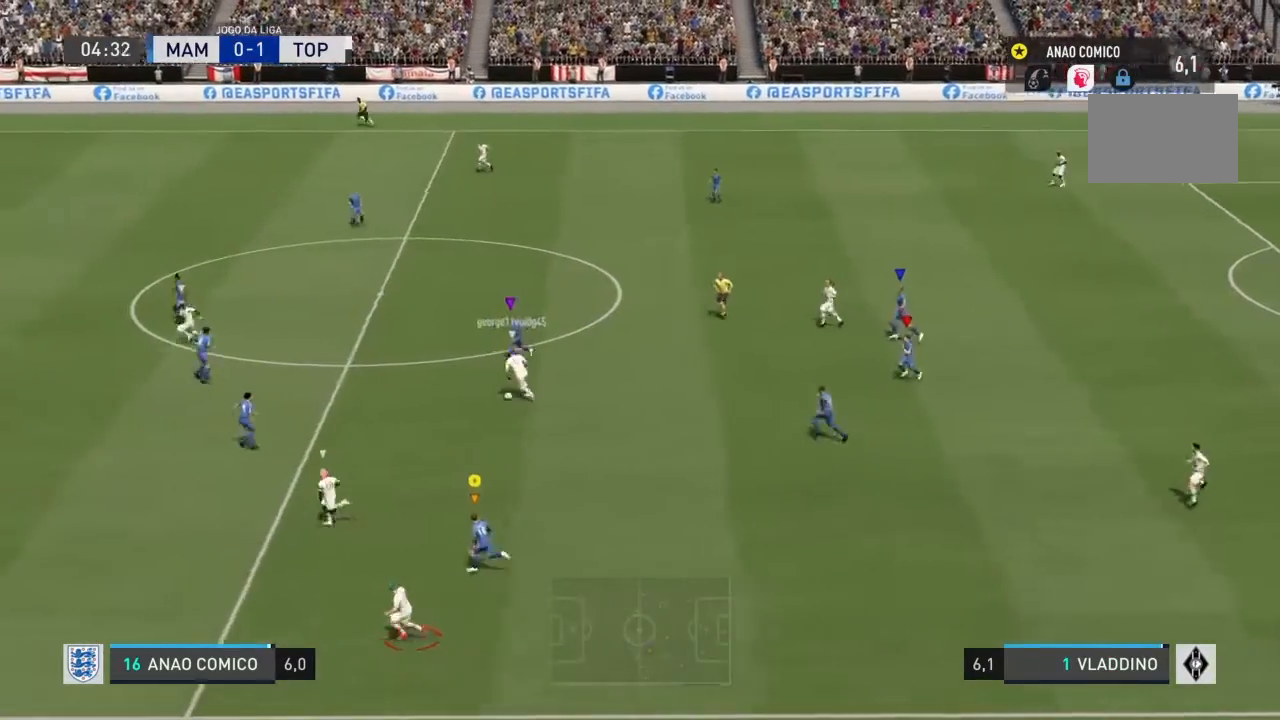
{"buttons": ["R2"], "left_stick": "left", "right_stick": "center", "events": []}
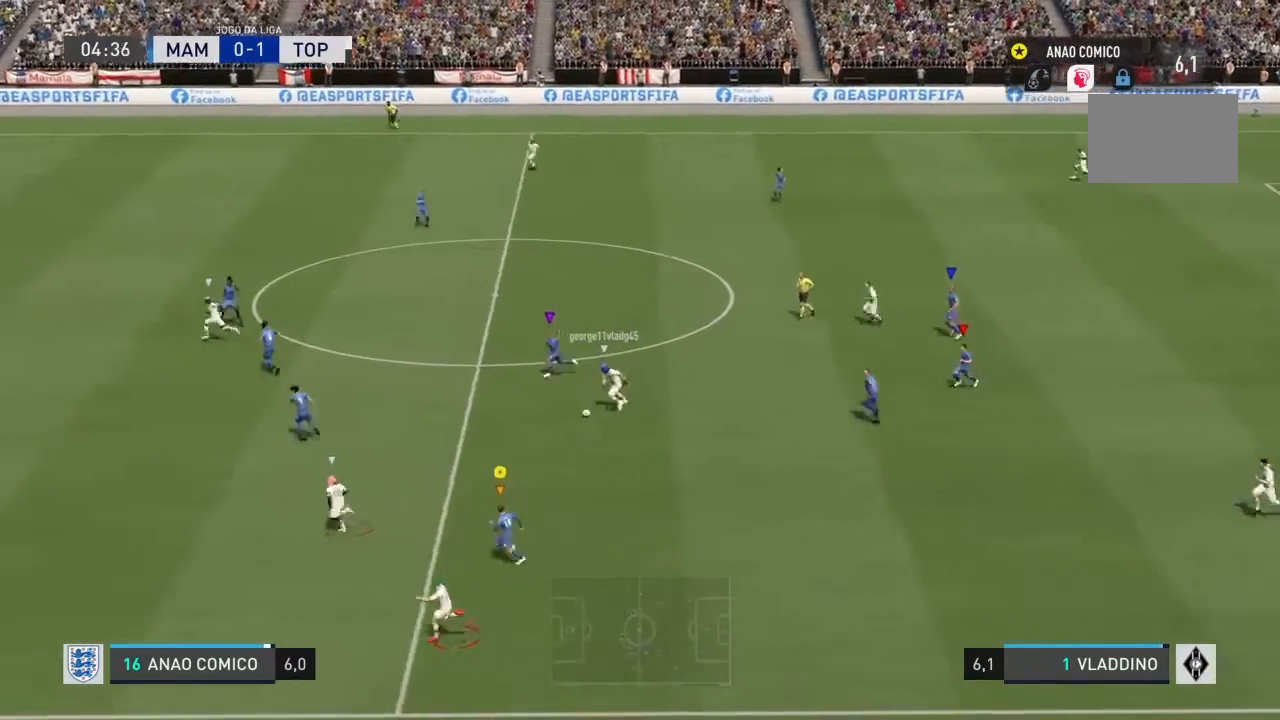
{"buttons": ["R2"], "left_stick": "left", "right_stick": "center", "events": []}
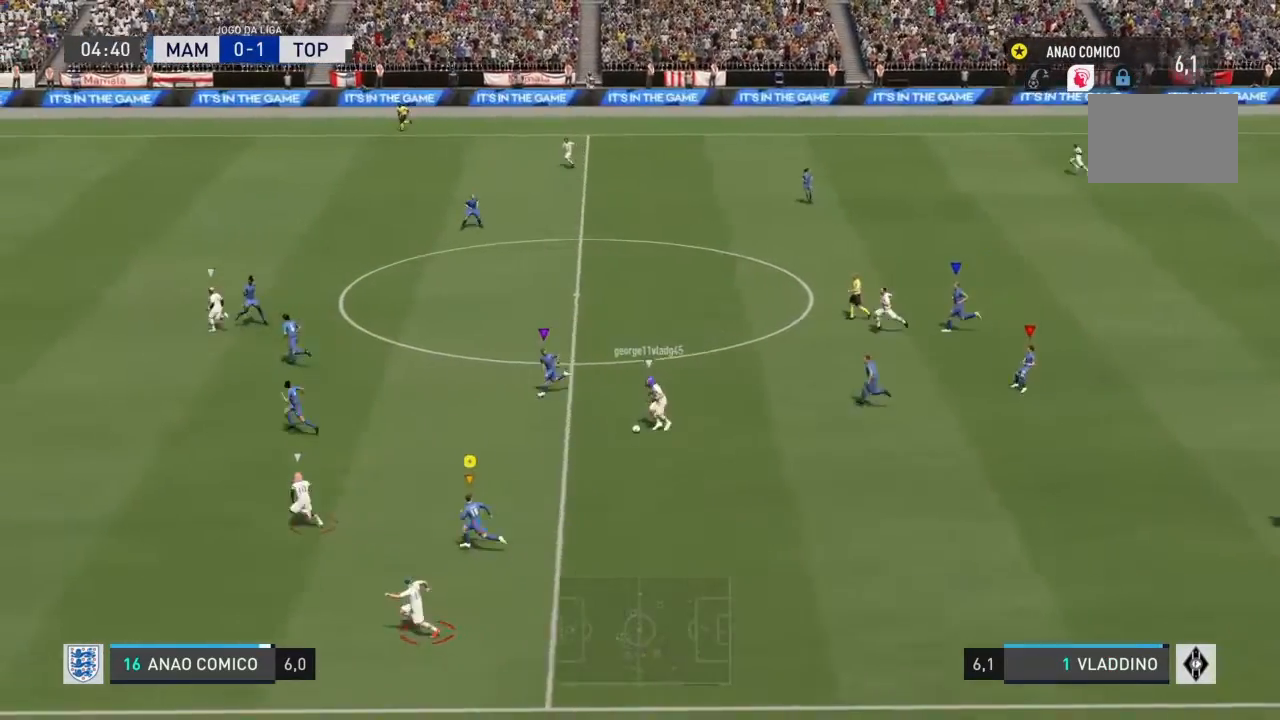
{"buttons": ["R2"], "left_stick": "up-left", "right_stick": "center", "events": [[233, "left_stick", "up-left"]]}
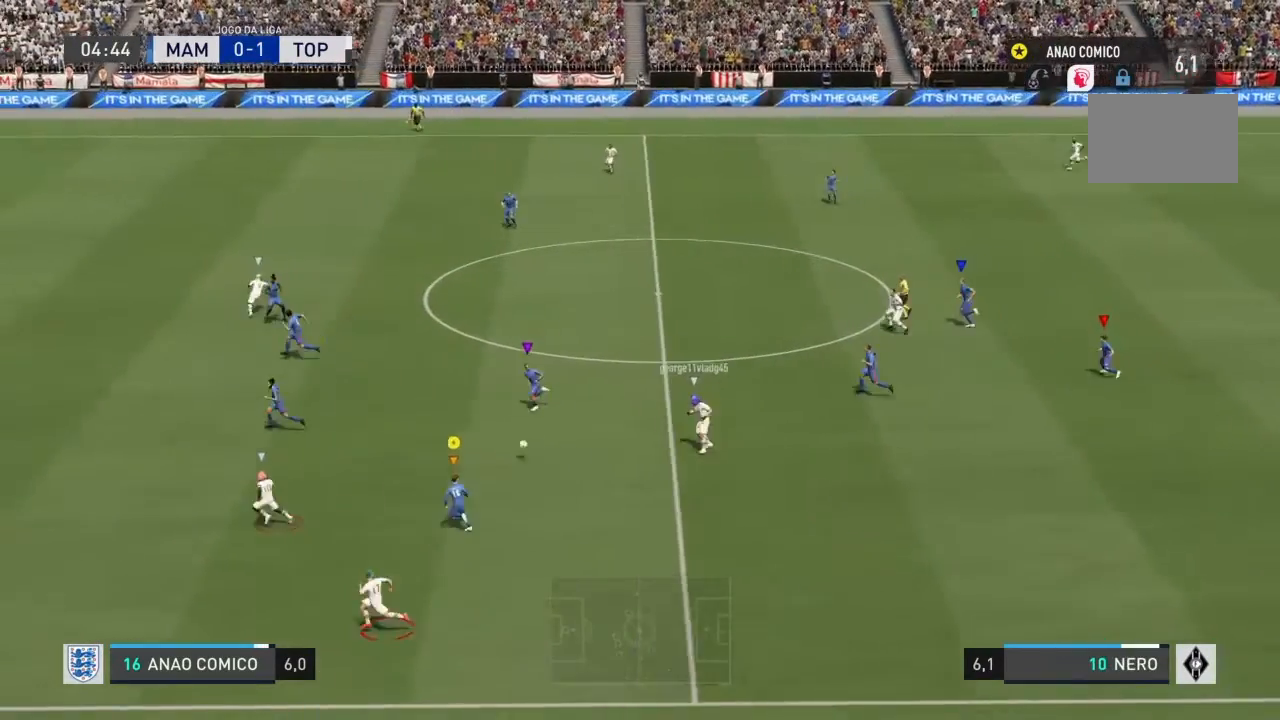
{"buttons": ["R2"], "left_stick": "up-left", "right_stick": "center", "events": [[100, "SQUARE", "down"], [234, "SQUARE", "up"]]}
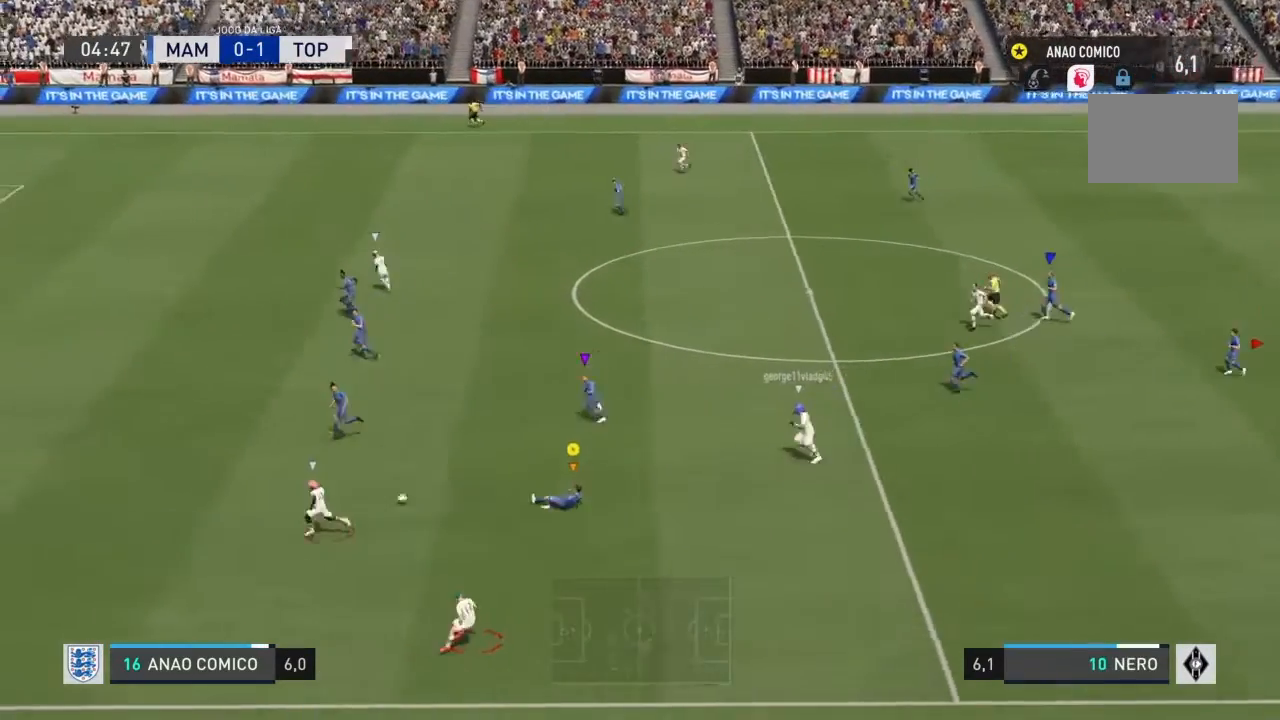
{"buttons": [], "left_stick": "center", "right_stick": "center", "events": [[333, "left_stick", "center"], [467, "R2", "up"]]}
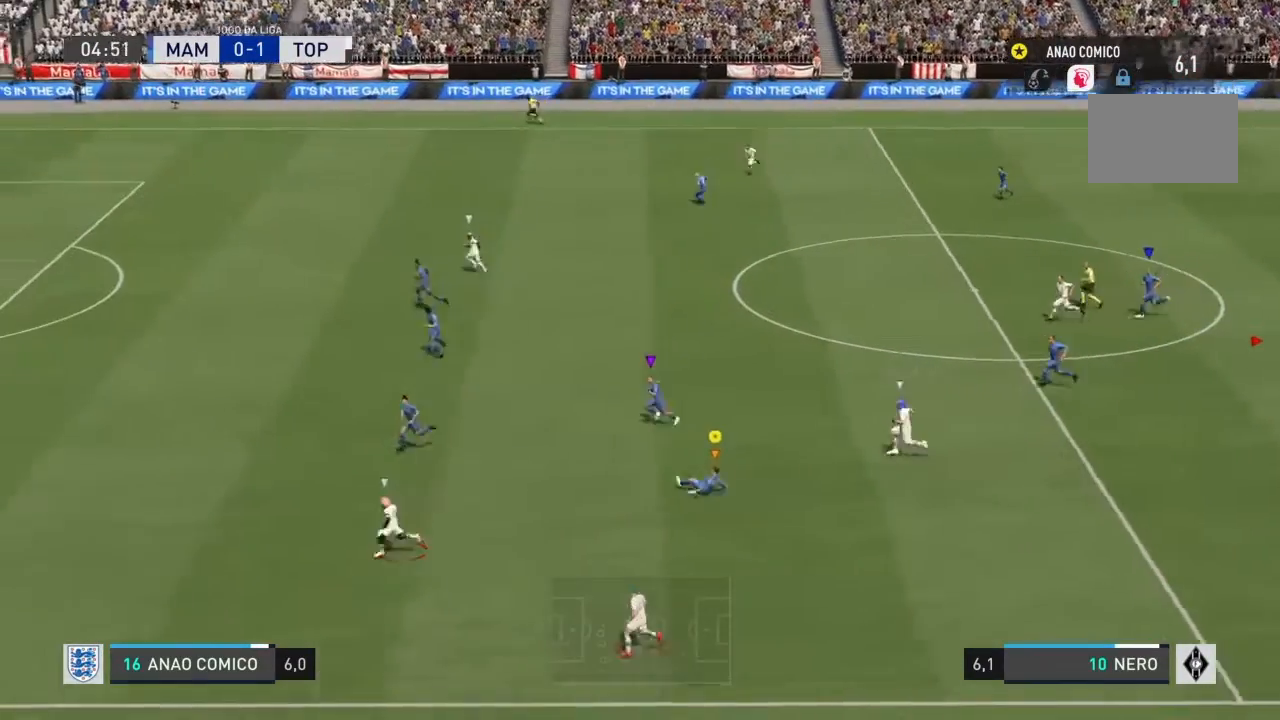
{"buttons": ["R2"], "left_stick": "up-left", "right_stick": "center", "events": [[234, "left_stick", "up-right"], [367, "left_stick", "up"], [467, "R2", "down"], [467, "left_stick", "up-left"]]}
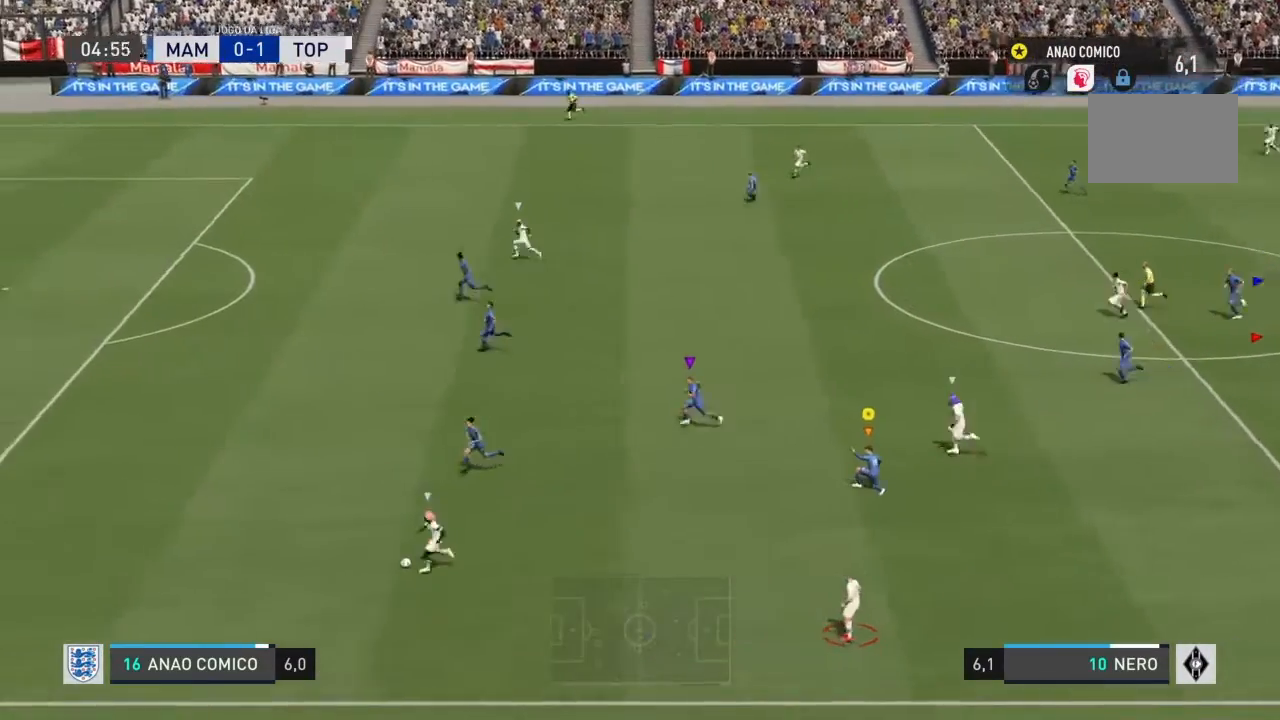
{"buttons": ["R2"], "left_stick": "left", "right_stick": "center", "events": [[166, "left_stick", "left"]]}
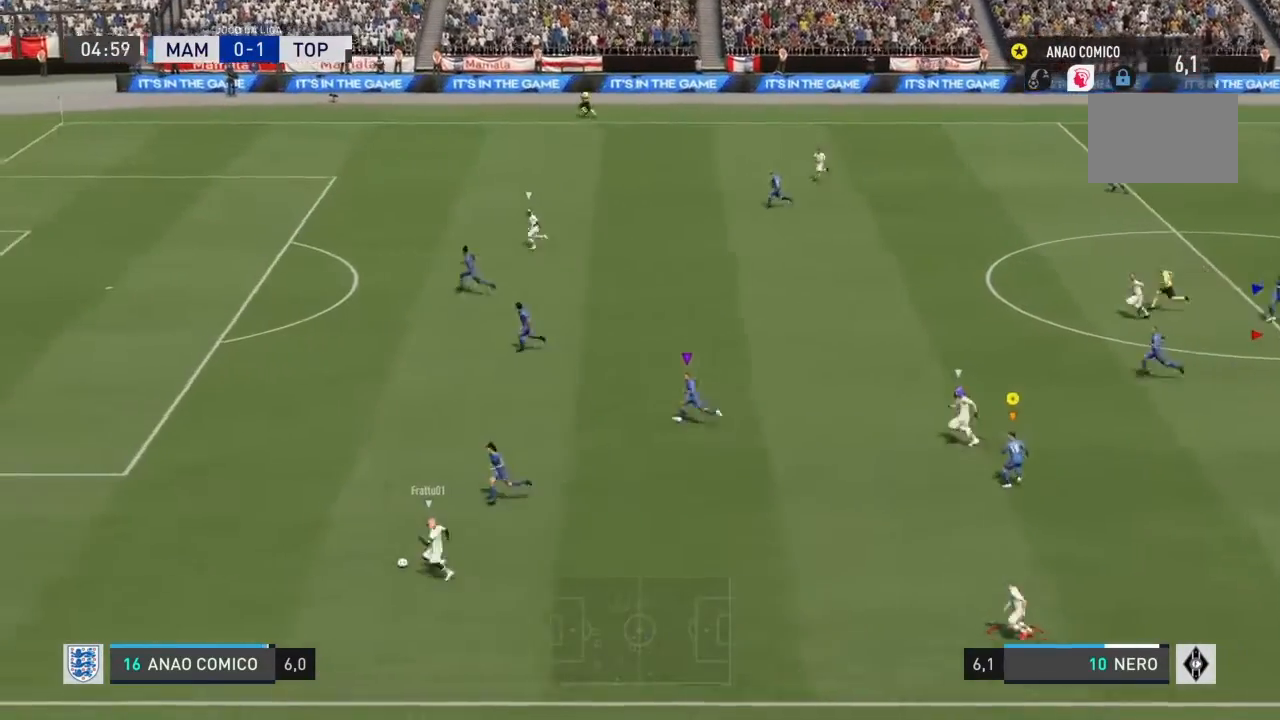
{"buttons": ["R2"], "left_stick": "left", "right_stick": "center", "events": []}
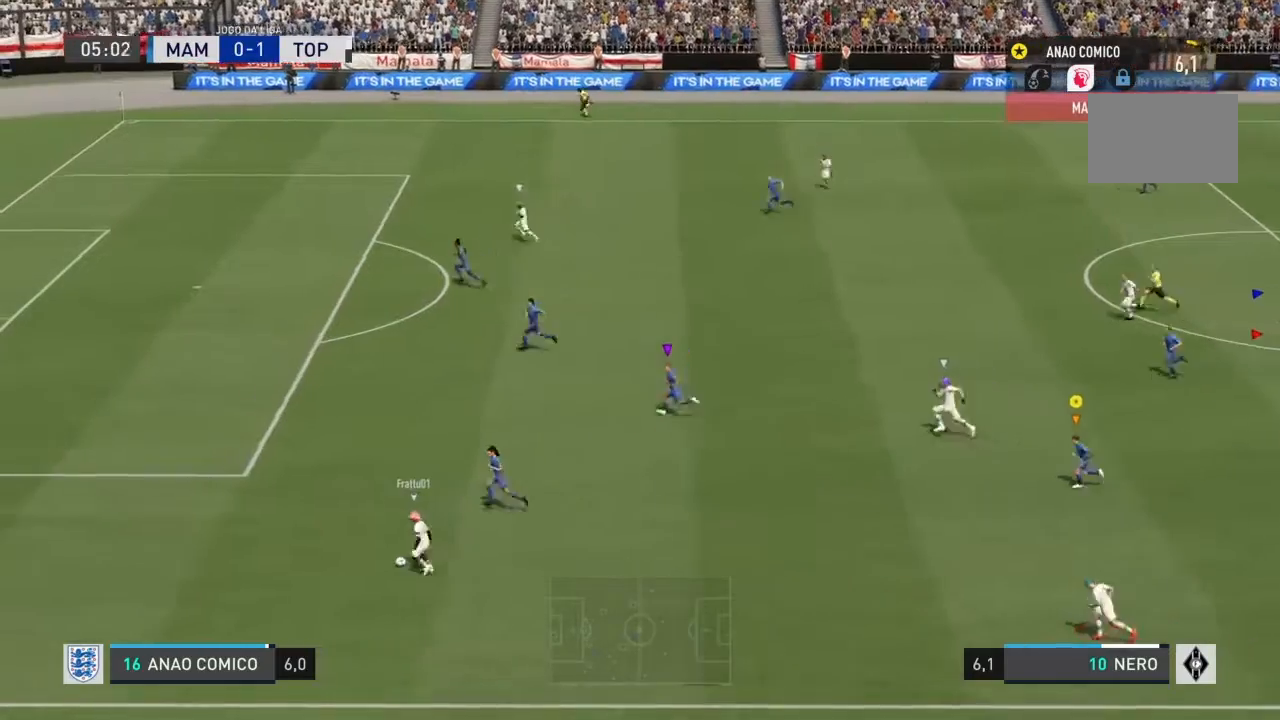
{"buttons": ["R2"], "left_stick": "left", "right_stick": "center", "events": []}
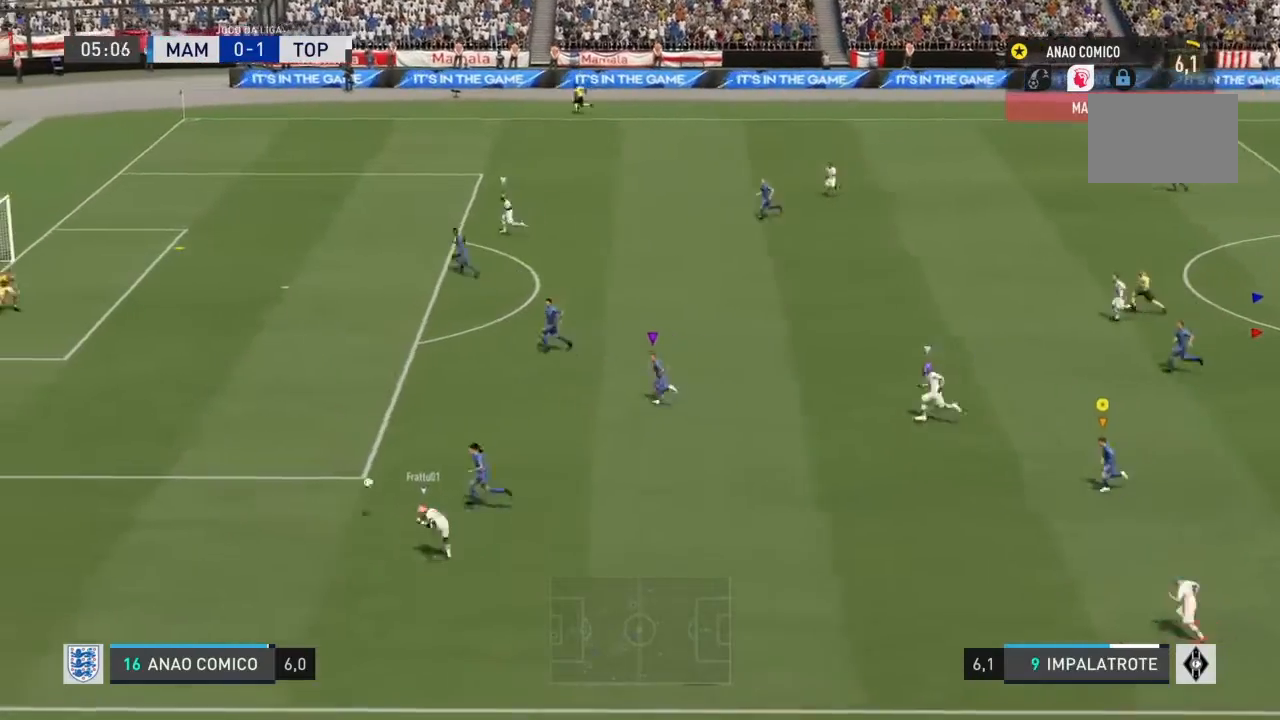
{"buttons": ["R2"], "left_stick": "left", "right_stick": "center", "events": []}
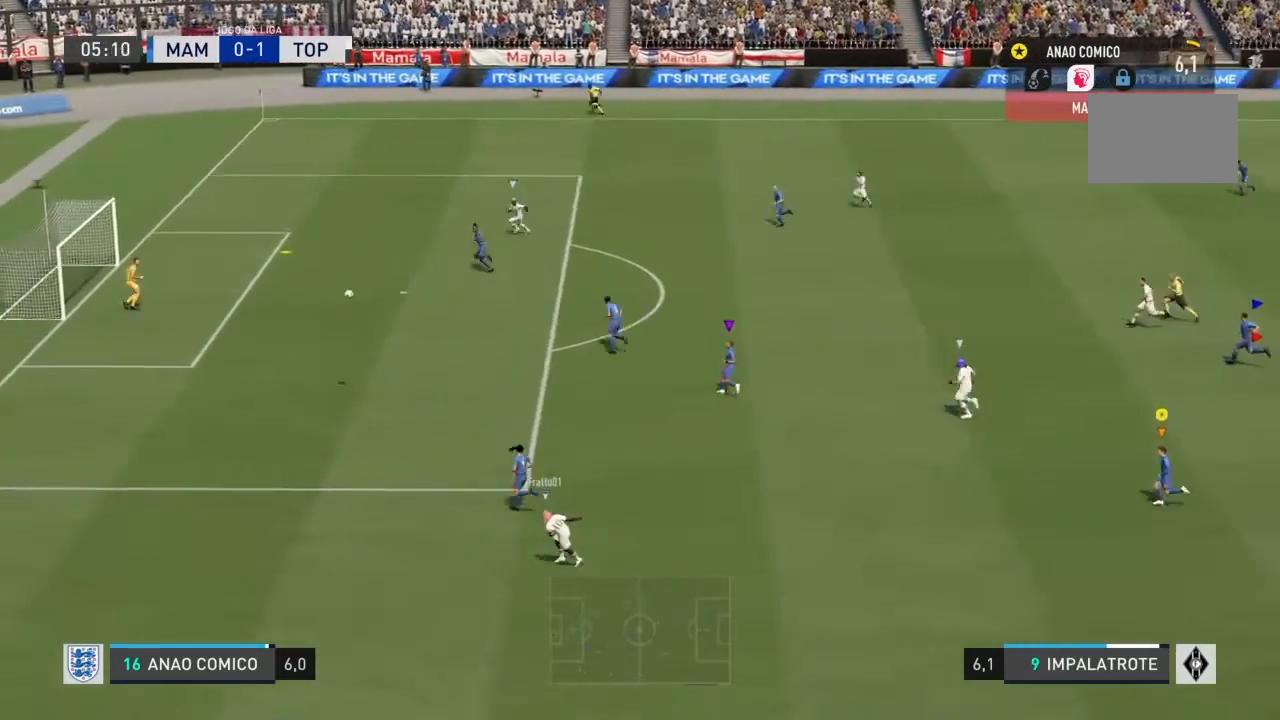
{"buttons": [], "left_stick": "center", "right_stick": "center", "events": [[333, "R2", "up"], [333, "left_stick", "center"]]}
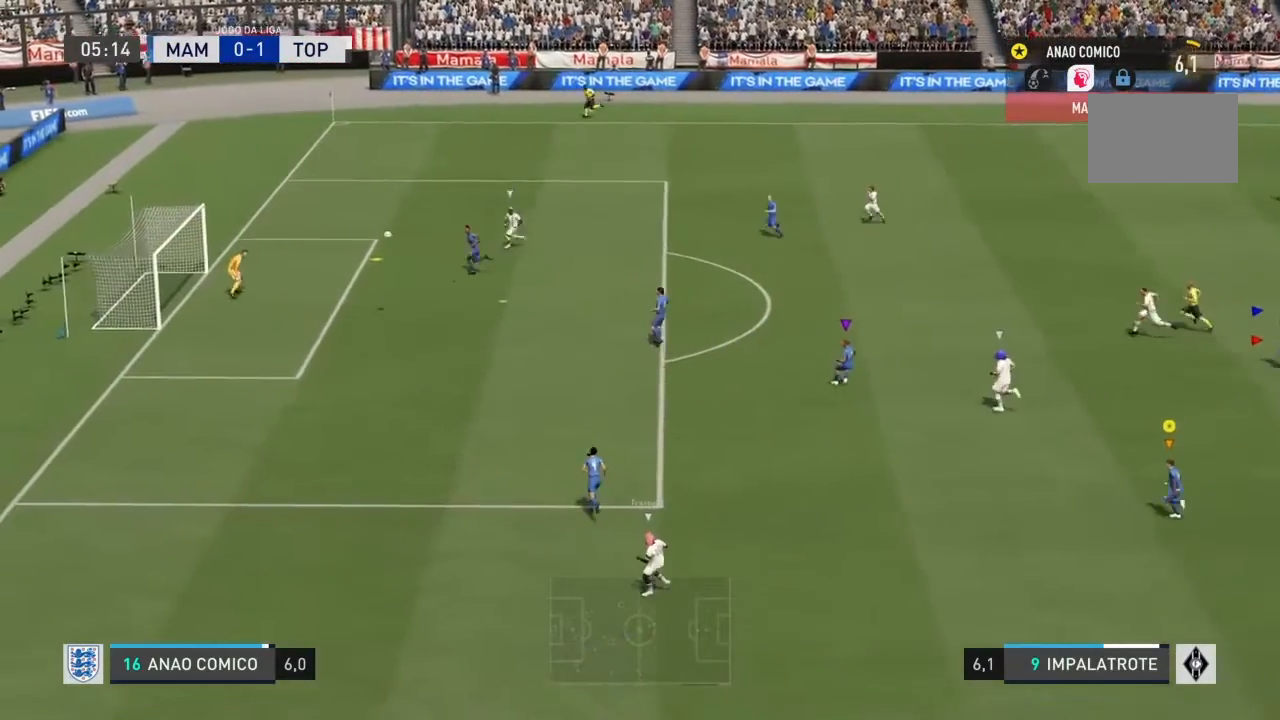
{"buttons": [], "left_stick": "right", "right_stick": "center", "events": [[167, "left_stick", "right"]]}
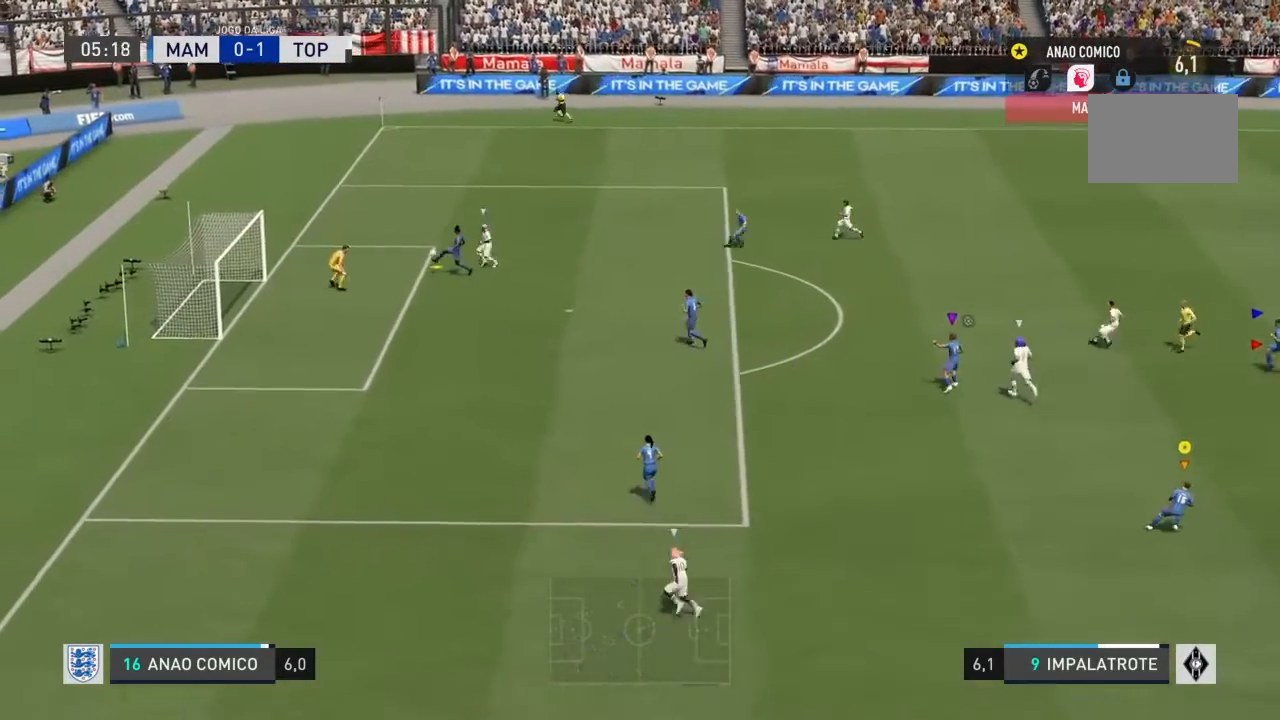
{"buttons": [], "left_stick": "right", "right_stick": "center", "events": []}
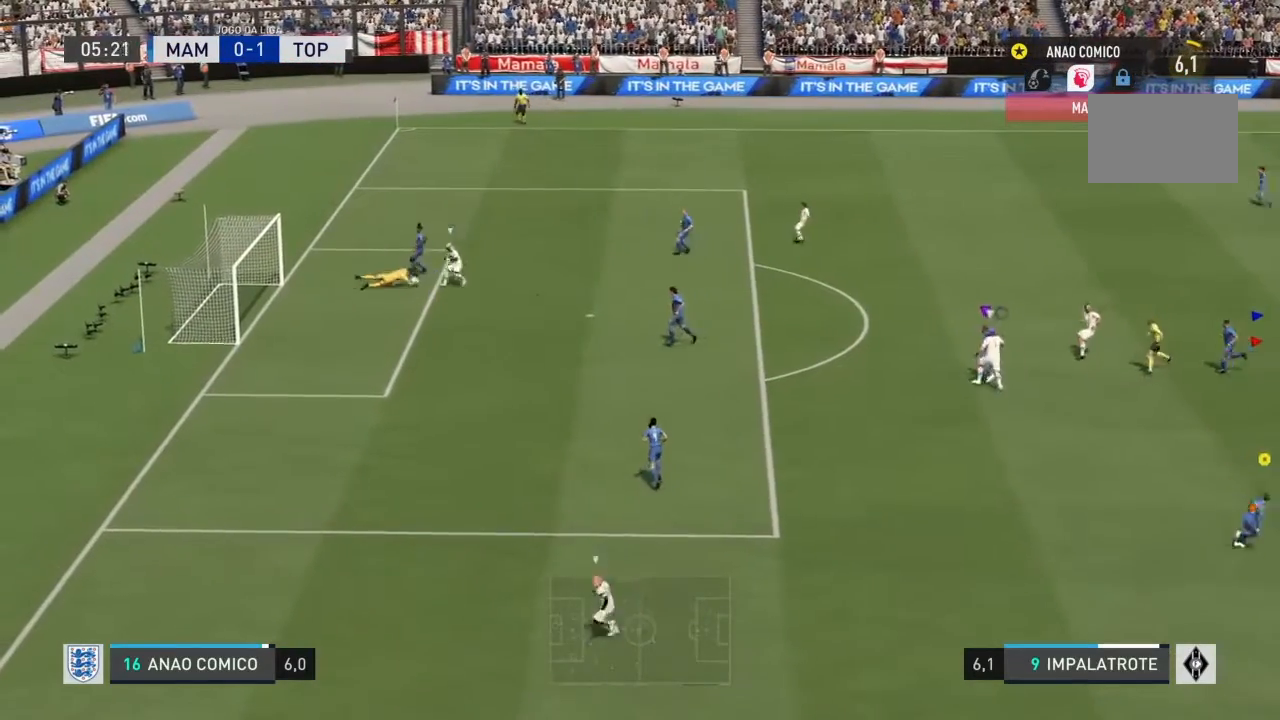
{"buttons": [], "left_stick": "right", "right_stick": "center", "events": []}
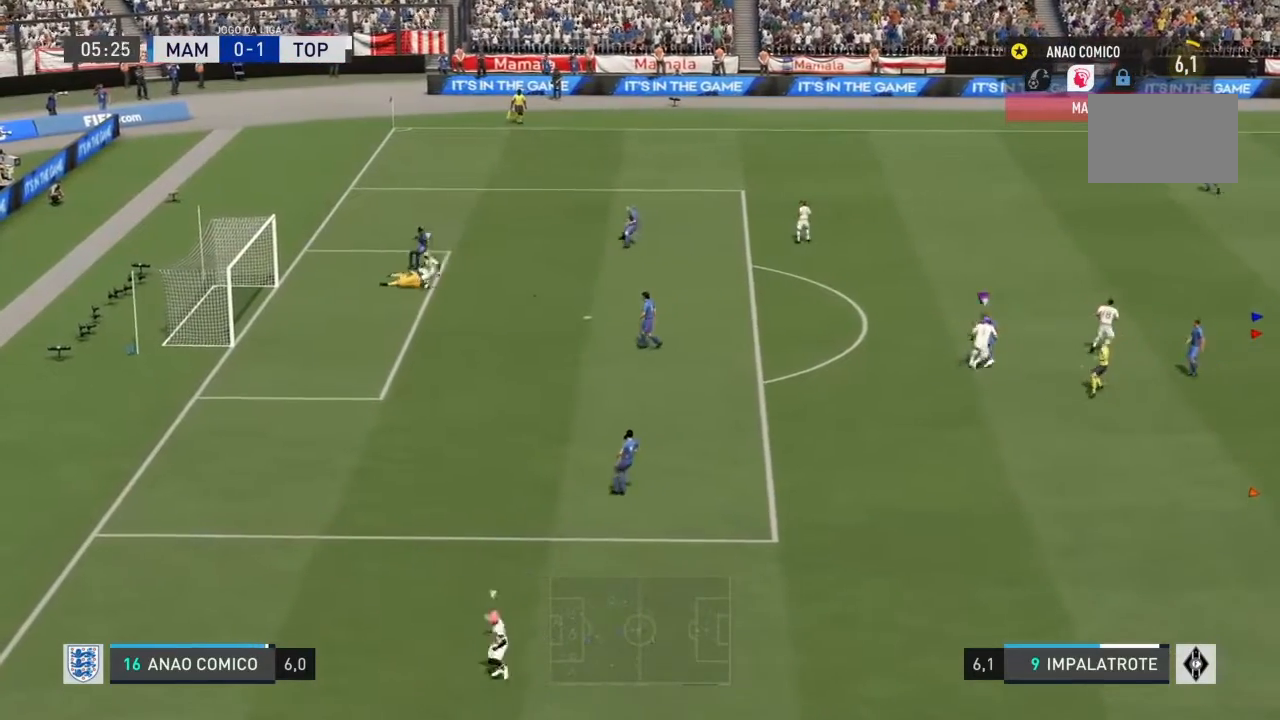
{"buttons": [], "left_stick": "down-right", "right_stick": "center", "events": [[267, "left_stick", "down-right"]]}
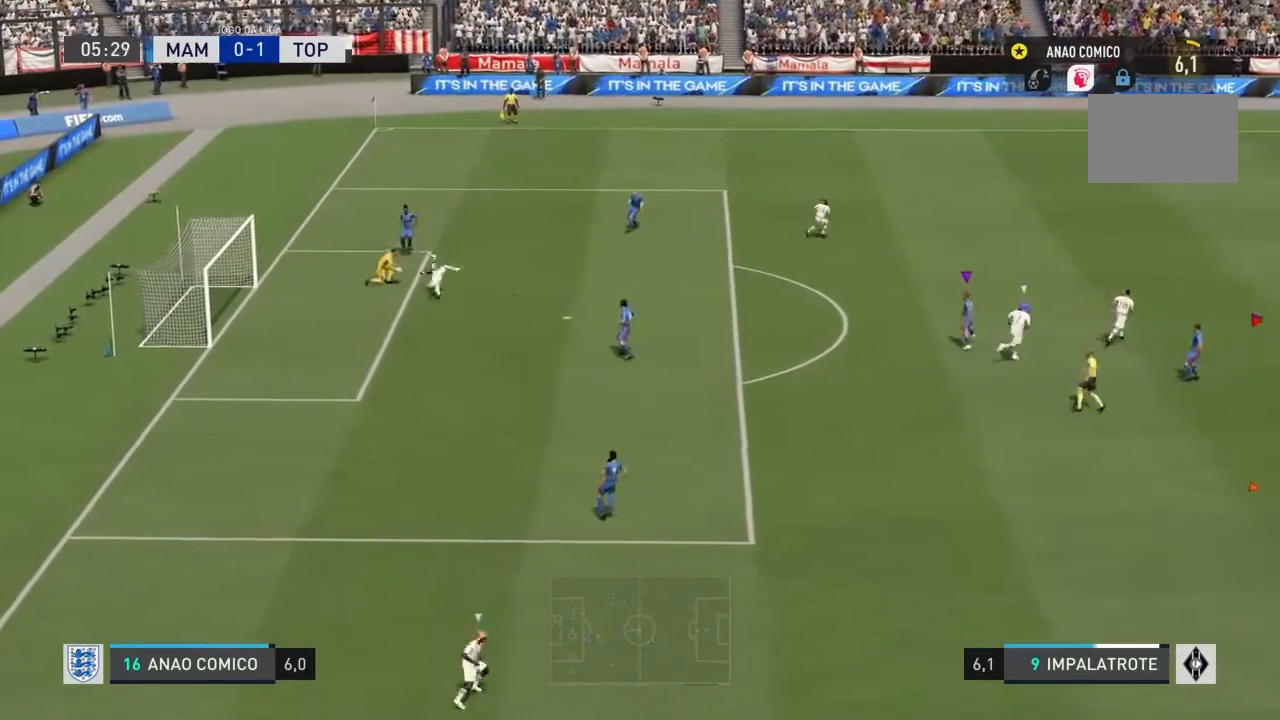
{"buttons": [], "left_stick": "down-right", "right_stick": "center", "events": []}
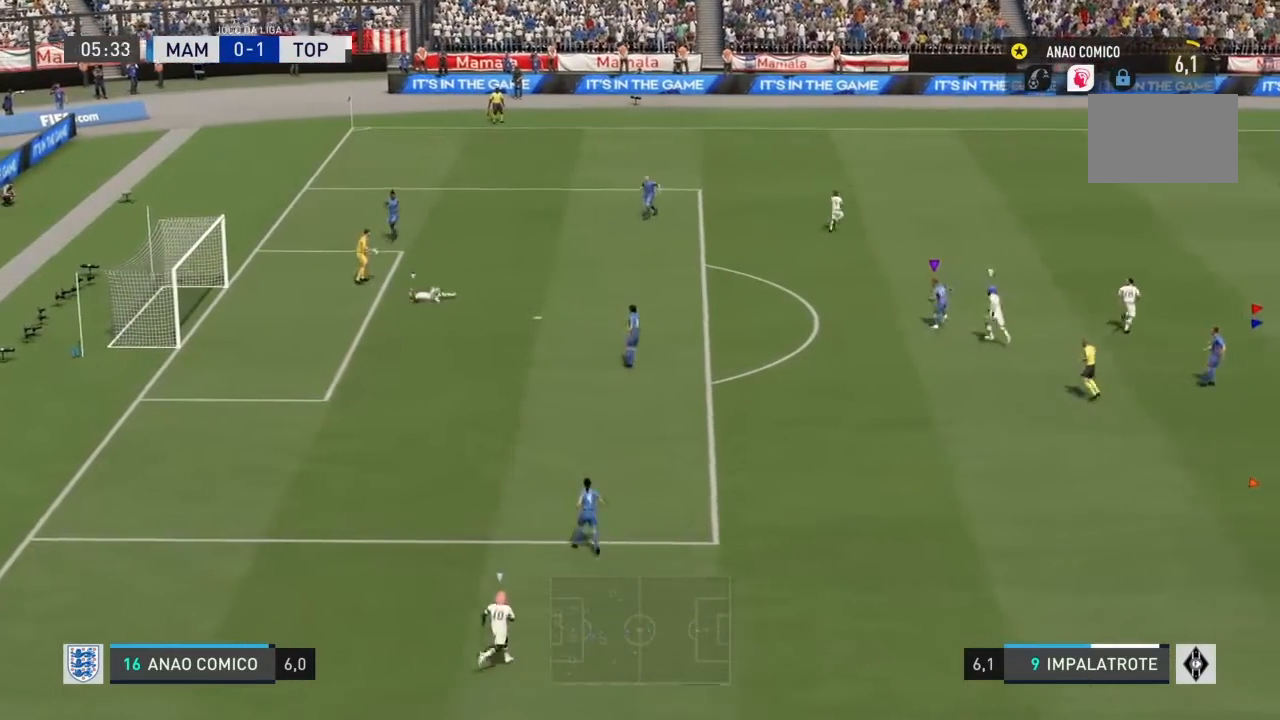
{"buttons": [], "left_stick": "down-right", "right_stick": "center", "events": []}